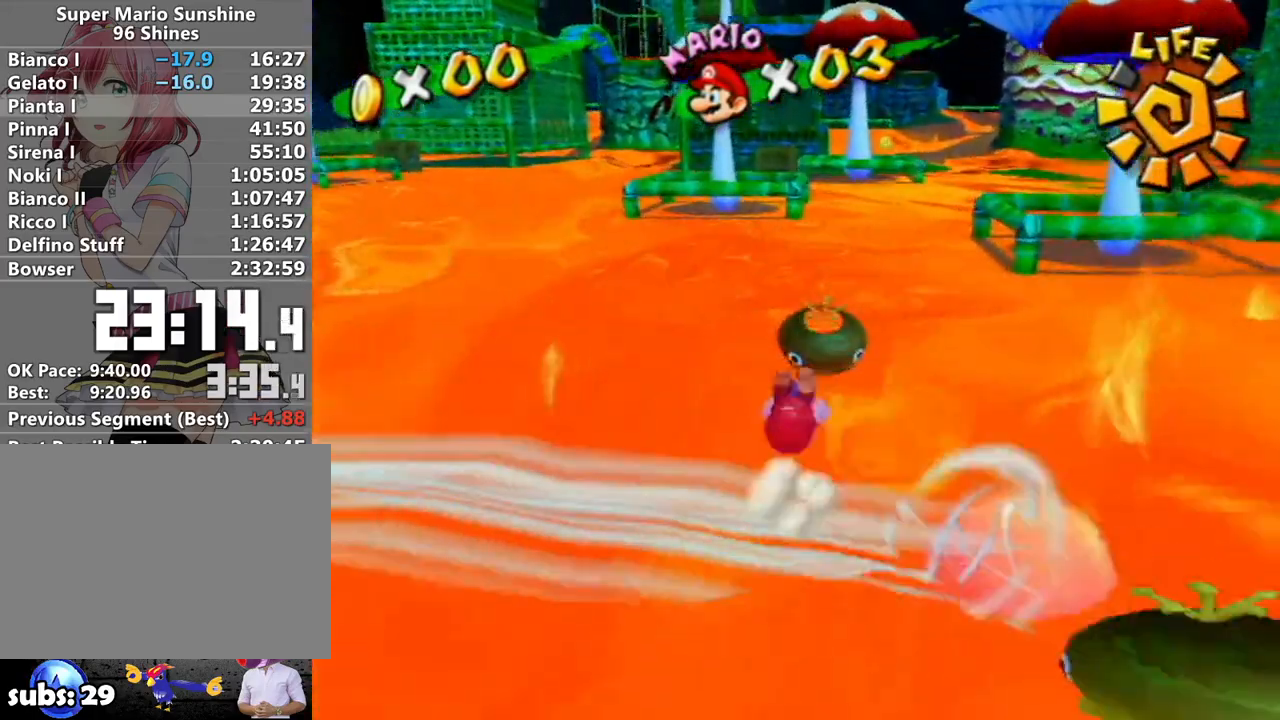
Gameplay with a controller (Nintendo layout); each line is a JSON object with the inputs held at the frame after it. "events" lists button and stick changes between this image and that frame as [ms after this image, input, new state], when the widget could be followed in between. Not read: L3 R3.
{"buttons": [], "left_stick": "up", "right_stick": "center", "events": [[233, "left_stick", "up-right"], [367, "A", "up"], [367, "left_stick", "up"]]}
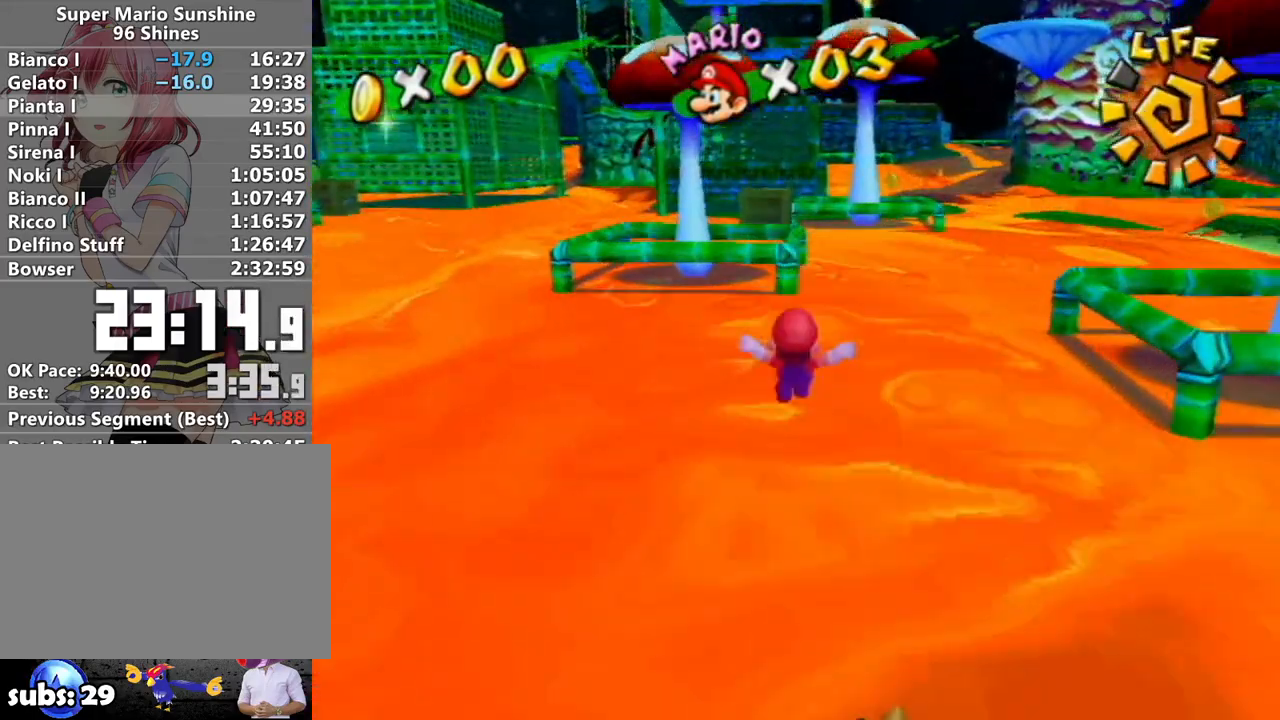
{"buttons": ["A", "B"], "left_stick": "up", "right_stick": "center", "events": [[50, "A", "down"], [50, "B", "down"]]}
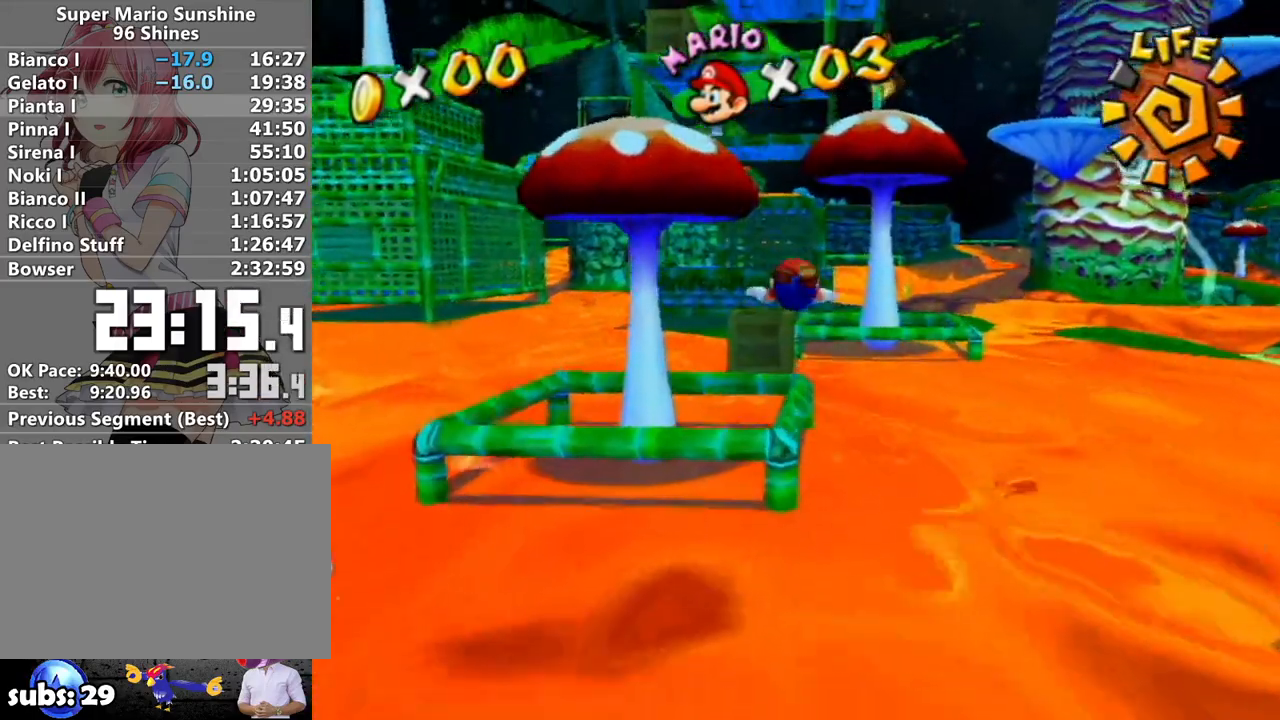
{"buttons": ["A"], "left_stick": "up-left", "right_stick": "center", "events": [[150, "B", "up"], [183, "A", "up"], [367, "A", "down"], [400, "left_stick", "up-left"]]}
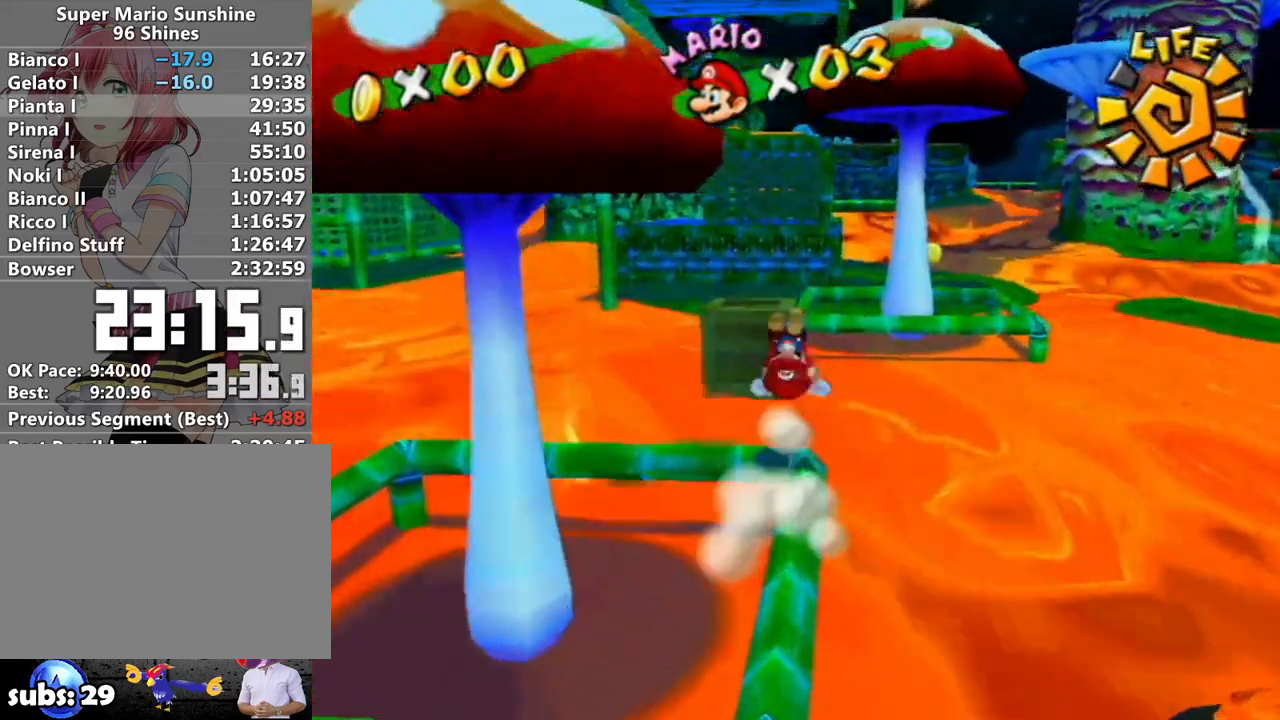
{"buttons": [], "left_stick": "center", "right_stick": "left", "events": [[167, "A", "up"], [233, "left_stick", "up"], [333, "right_stick", "left"], [450, "left_stick", "center"]]}
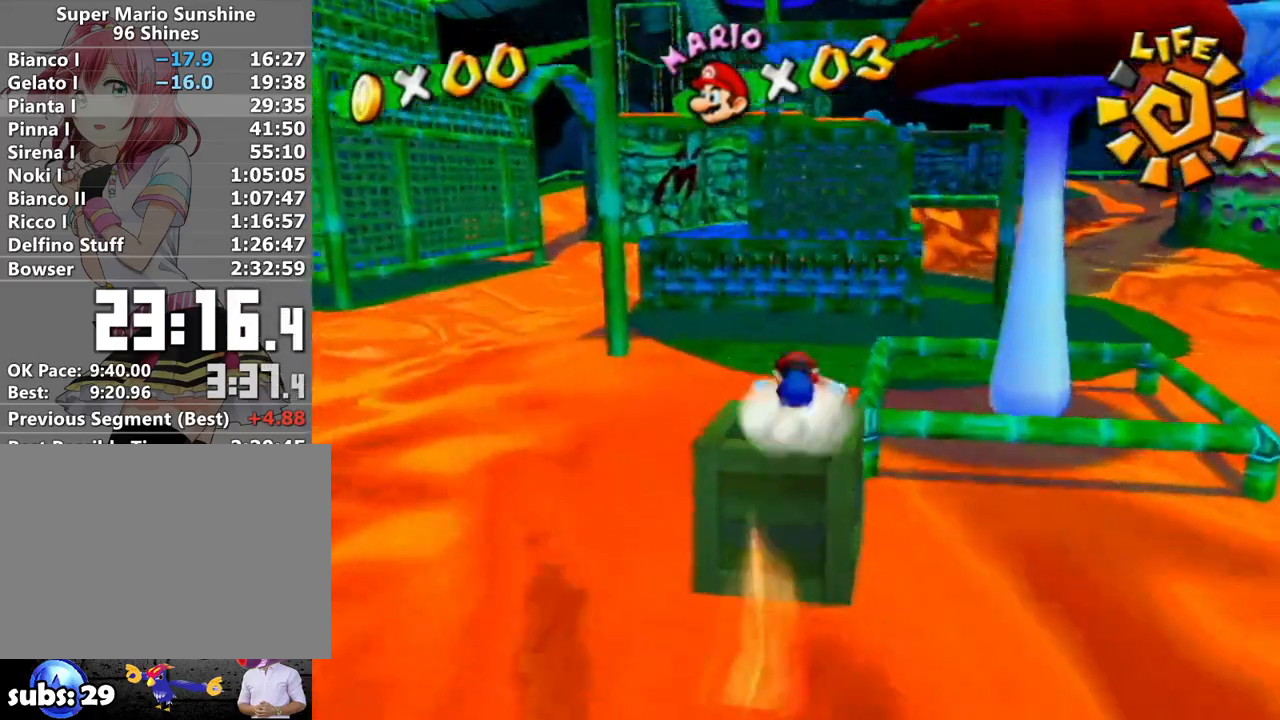
{"buttons": [], "left_stick": "up", "right_stick": "center", "events": [[17, "left_stick", "down"], [183, "left_stick", "up"], [217, "right_stick", "center"], [300, "A", "down"], [417, "A", "up"]]}
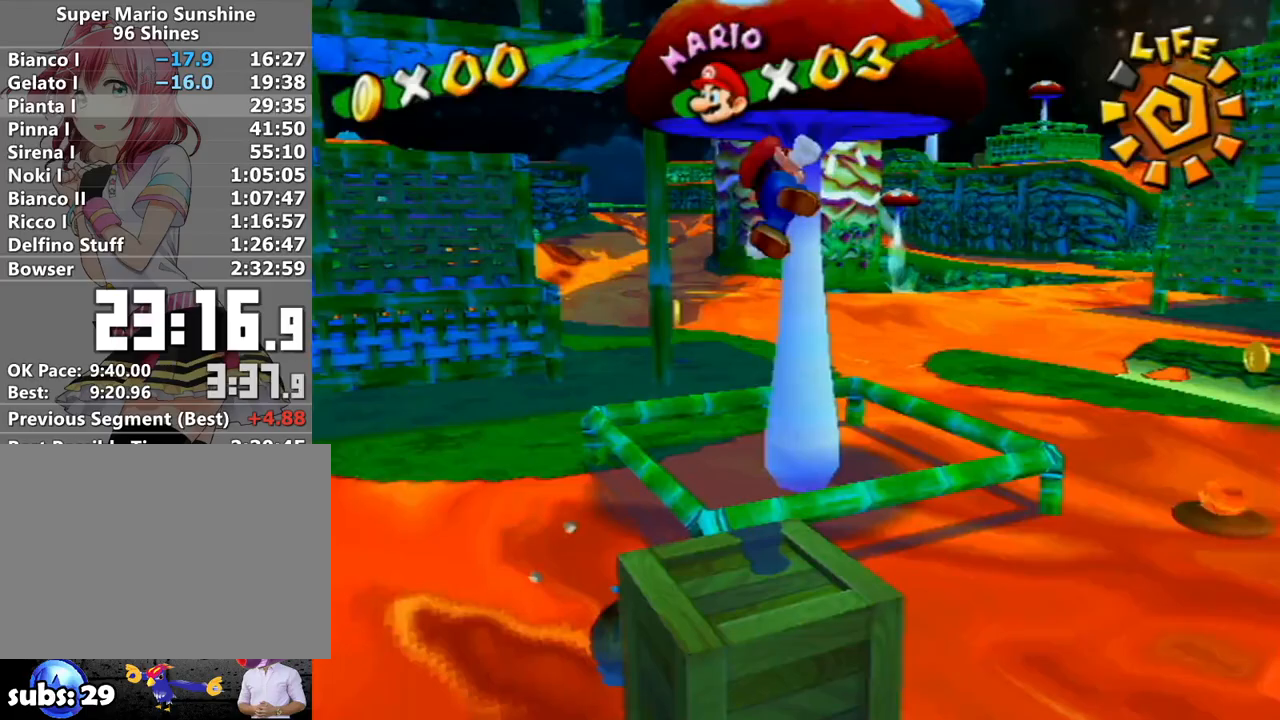
{"buttons": [], "left_stick": "up", "right_stick": "right", "events": [[83, "right_stick", "right"], [183, "right_stick", "center"], [333, "right_stick", "right"]]}
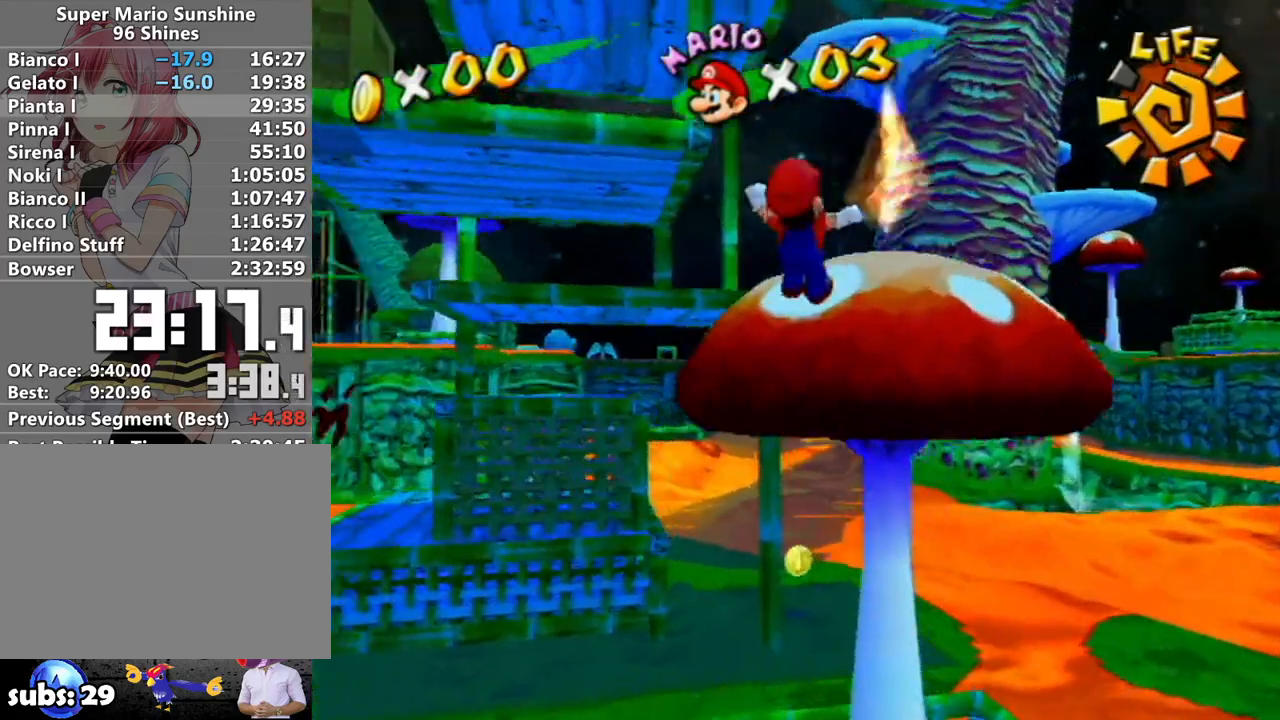
{"buttons": ["A"], "left_stick": "up", "right_stick": "center", "events": [[200, "left_stick", "down"], [233, "right_stick", "center"], [367, "left_stick", "up"], [433, "A", "down"]]}
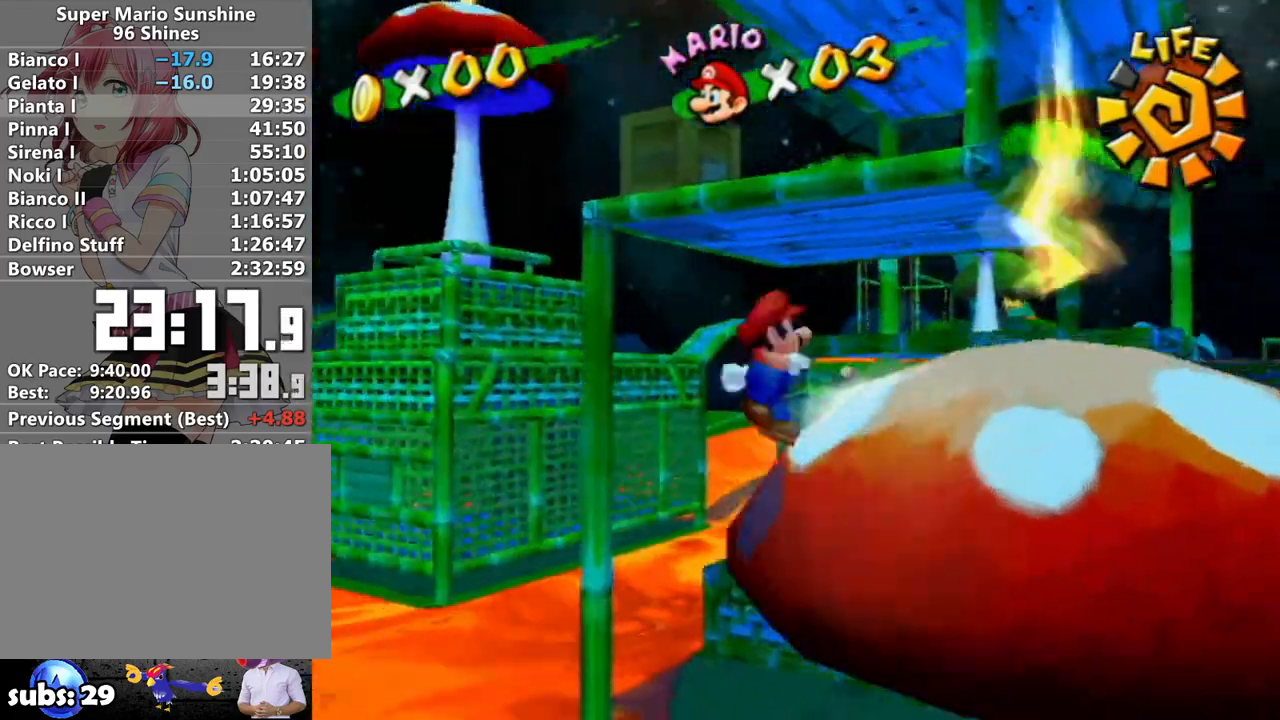
{"buttons": [], "left_stick": "up", "right_stick": "center", "events": [[17, "A", "up"], [117, "B", "down"], [167, "left_stick", "up-left"], [267, "B", "up"], [333, "right_stick", "left"], [367, "left_stick", "up"], [450, "right_stick", "center"]]}
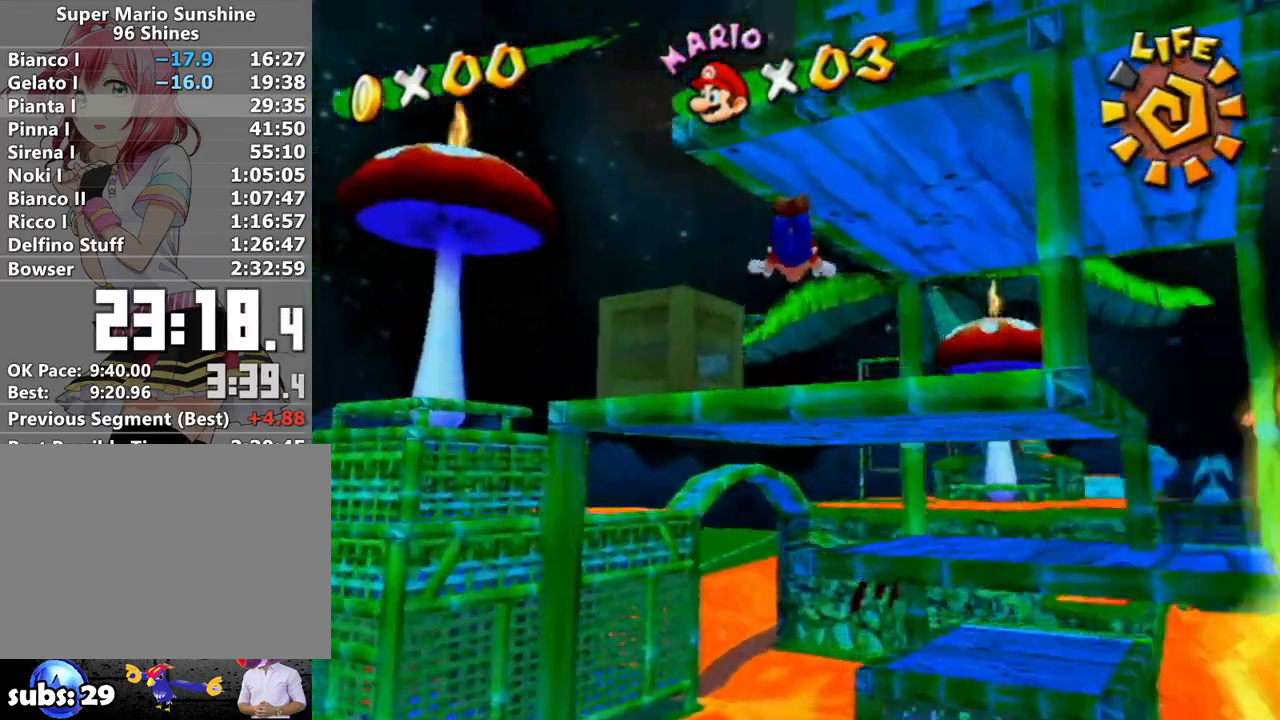
{"buttons": [], "left_stick": "center", "right_stick": "center", "events": [[233, "left_stick", "center"], [333, "A", "down"], [367, "A", "up"]]}
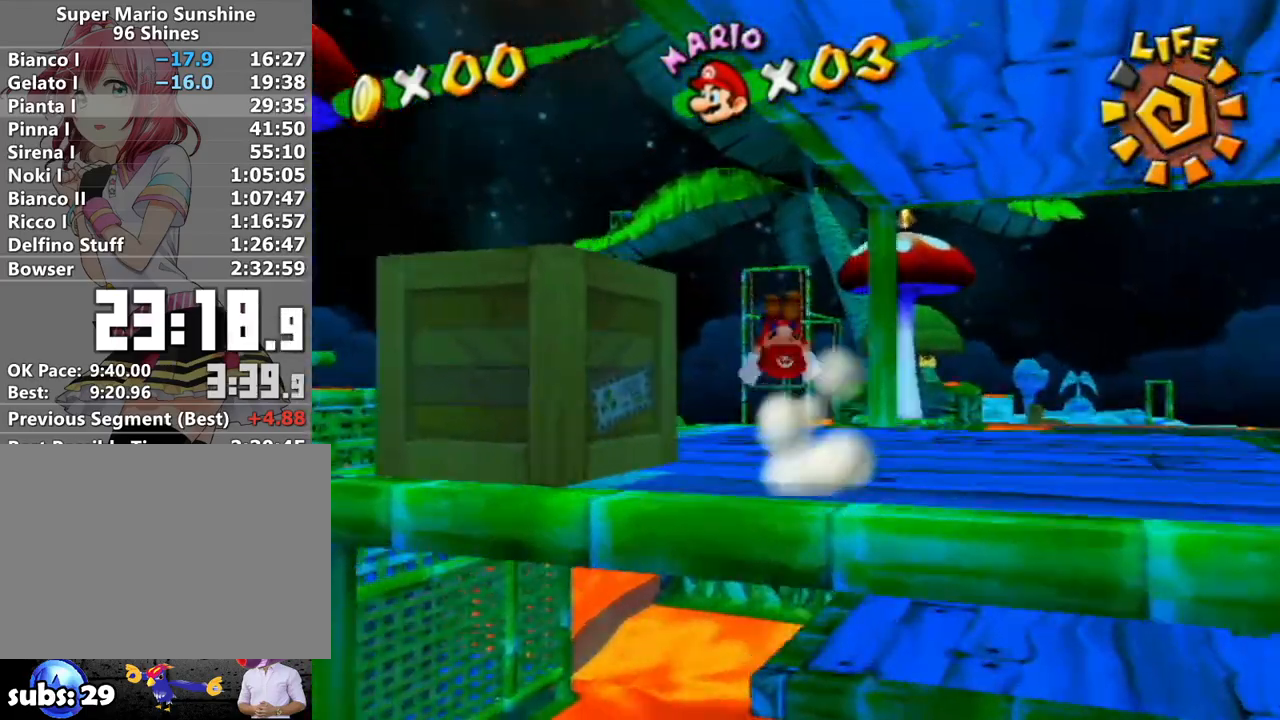
{"buttons": ["A"], "left_stick": "down-right", "right_stick": "center", "events": [[150, "left_stick", "down"], [367, "A", "down"], [367, "left_stick", "down-right"]]}
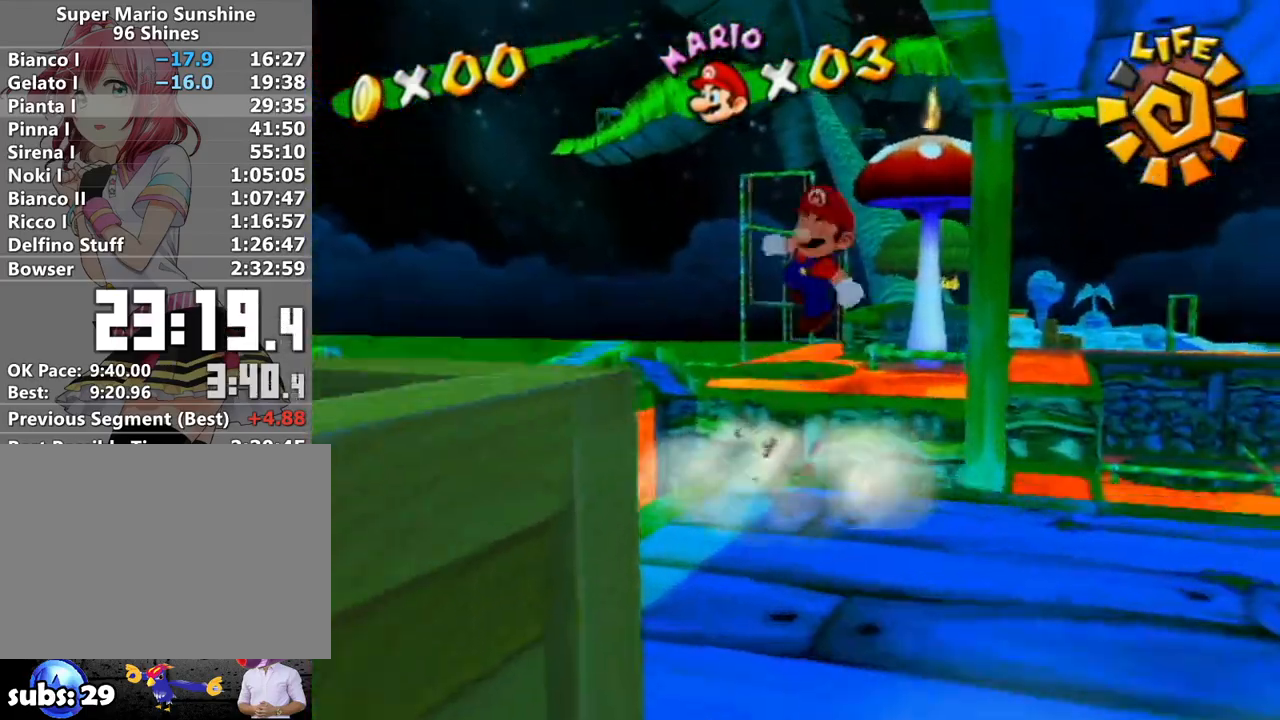
{"buttons": [], "left_stick": "up", "right_stick": "left", "events": [[17, "A", "up"], [50, "right_stick", "left"], [267, "left_stick", "center"], [333, "left_stick", "up"]]}
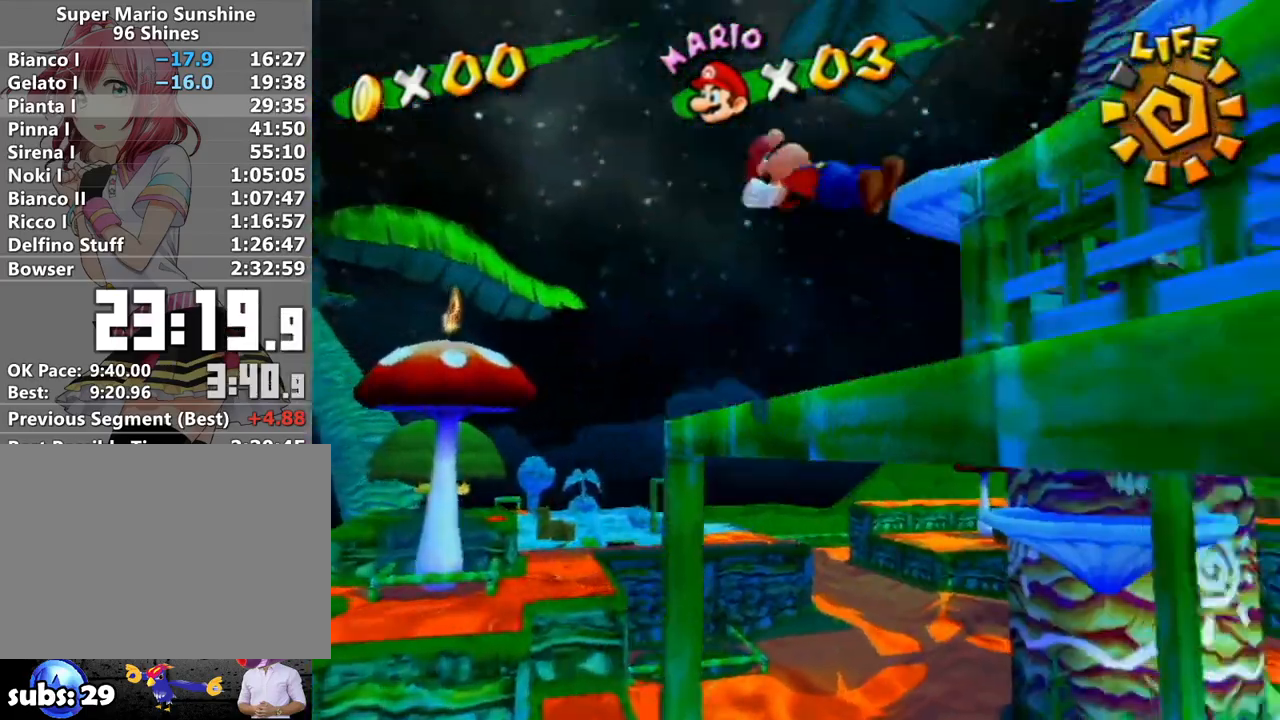
{"buttons": ["A"], "left_stick": "up-right", "right_stick": "center", "events": [[17, "left_stick", "center"], [200, "left_stick", "up-right"], [200, "right_stick", "center"], [333, "A", "down"]]}
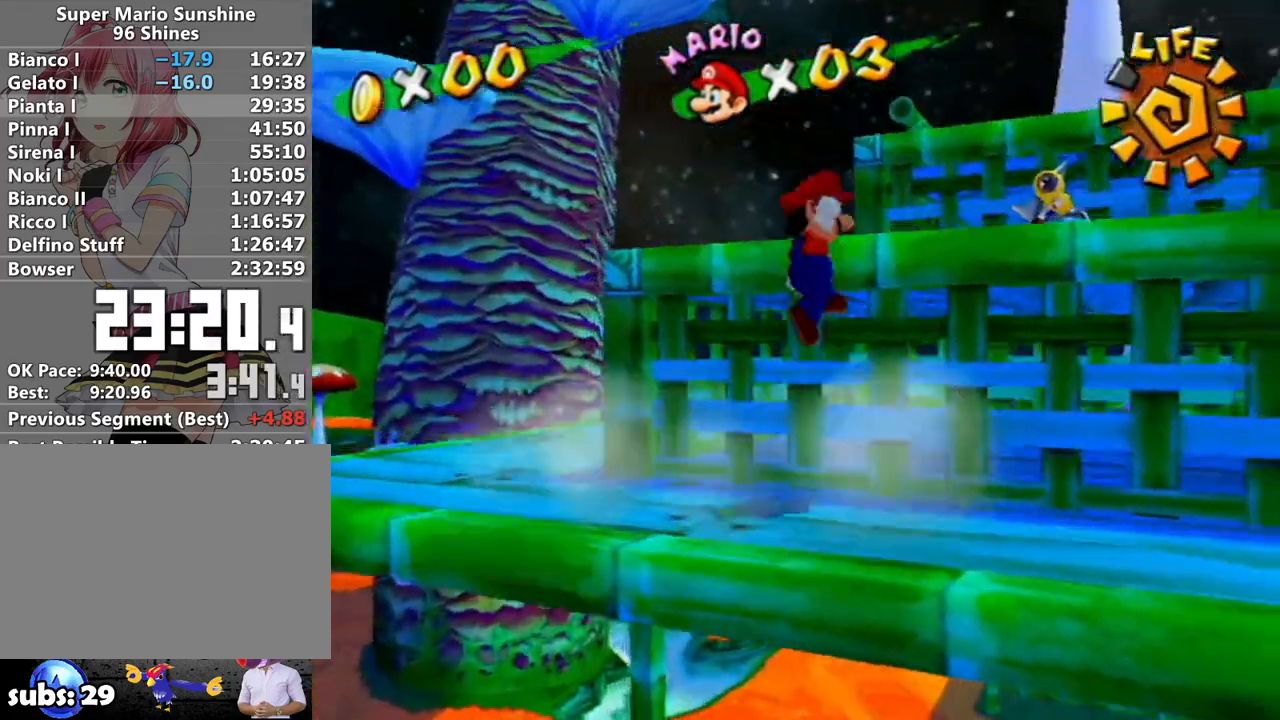
{"buttons": [], "left_stick": "up", "right_stick": "center", "events": [[83, "A", "up"], [183, "right_stick", "left"], [267, "right_stick", "center"], [483, "left_stick", "up"]]}
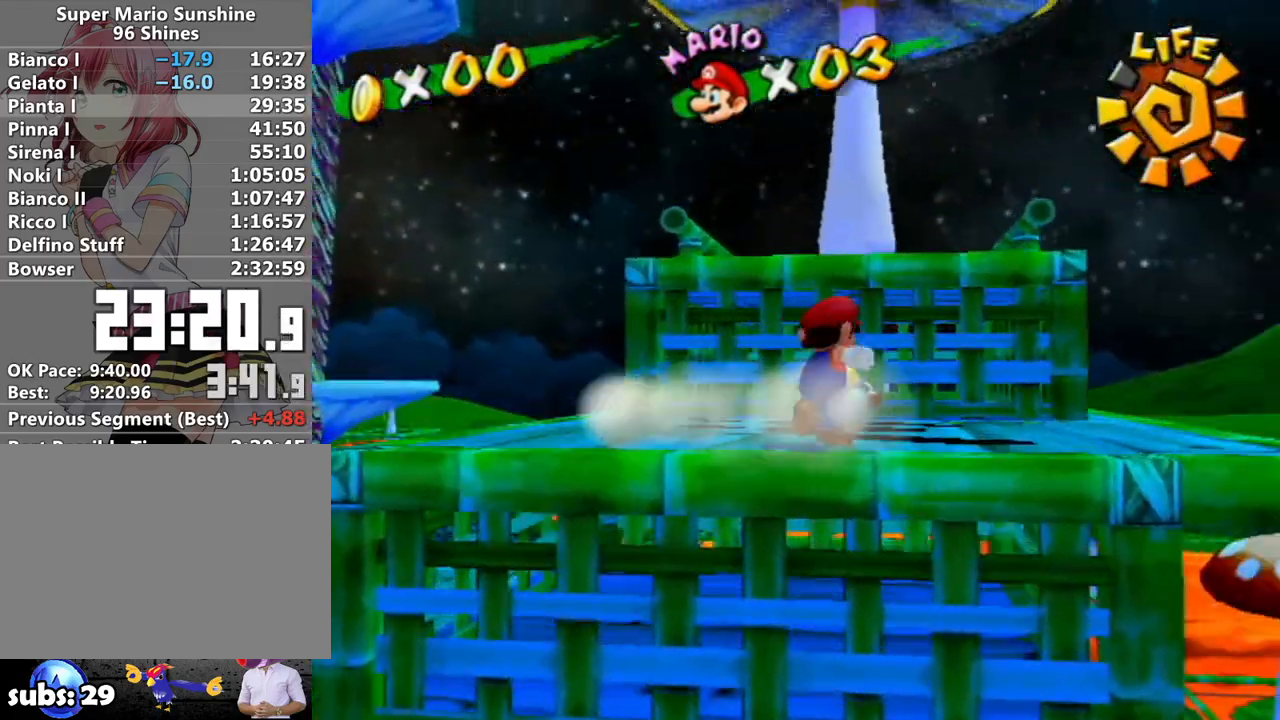
{"buttons": ["X"], "left_stick": "down", "right_stick": "center", "events": [[150, "A", "down"], [367, "A", "up"], [400, "left_stick", "center"], [483, "X", "down"], [483, "left_stick", "down"]]}
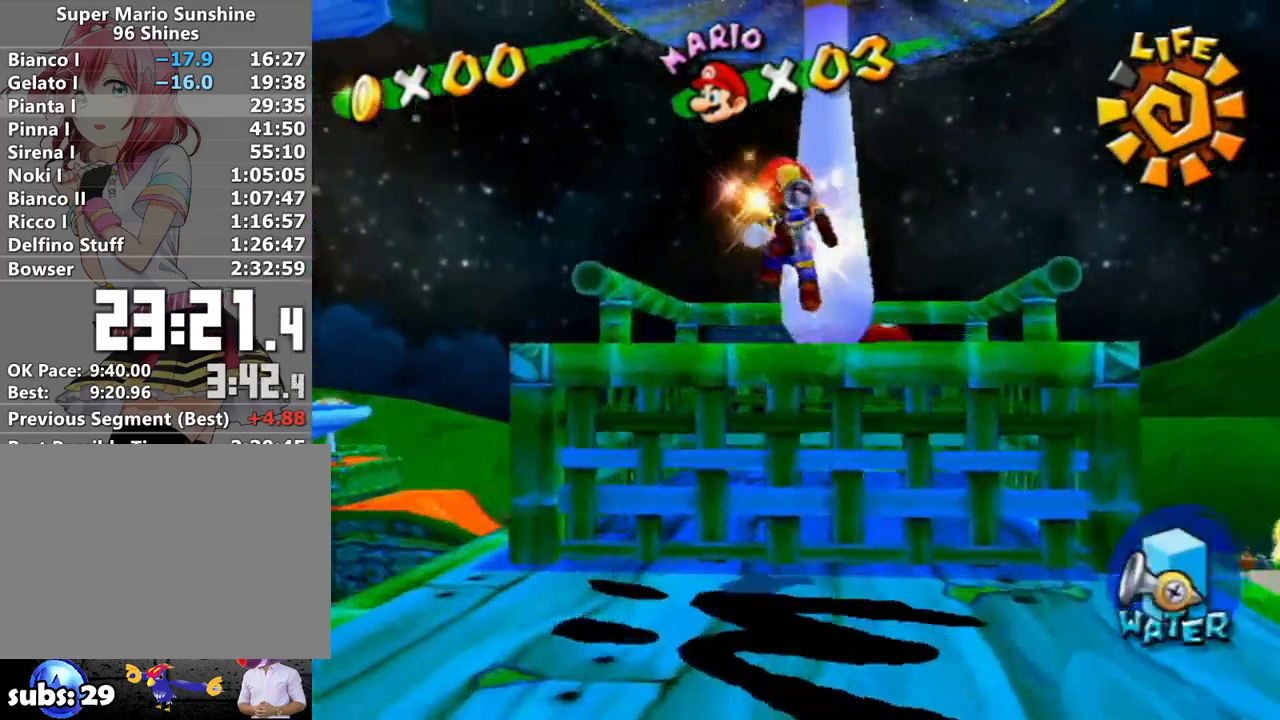
{"buttons": [], "left_stick": "down", "right_stick": "center", "events": [[50, "X", "up"]]}
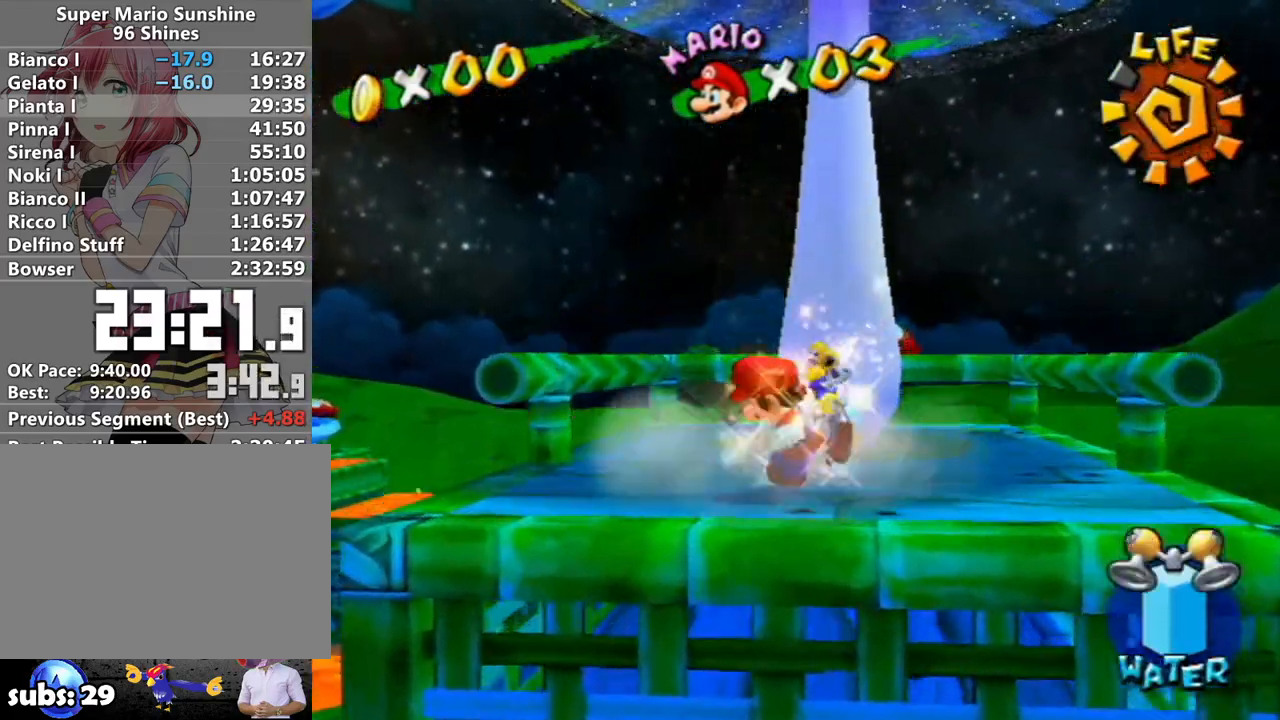
{"buttons": ["A"], "left_stick": "up", "right_stick": "center", "events": [[150, "A", "down"], [150, "left_stick", "center"], [200, "left_stick", "up"]]}
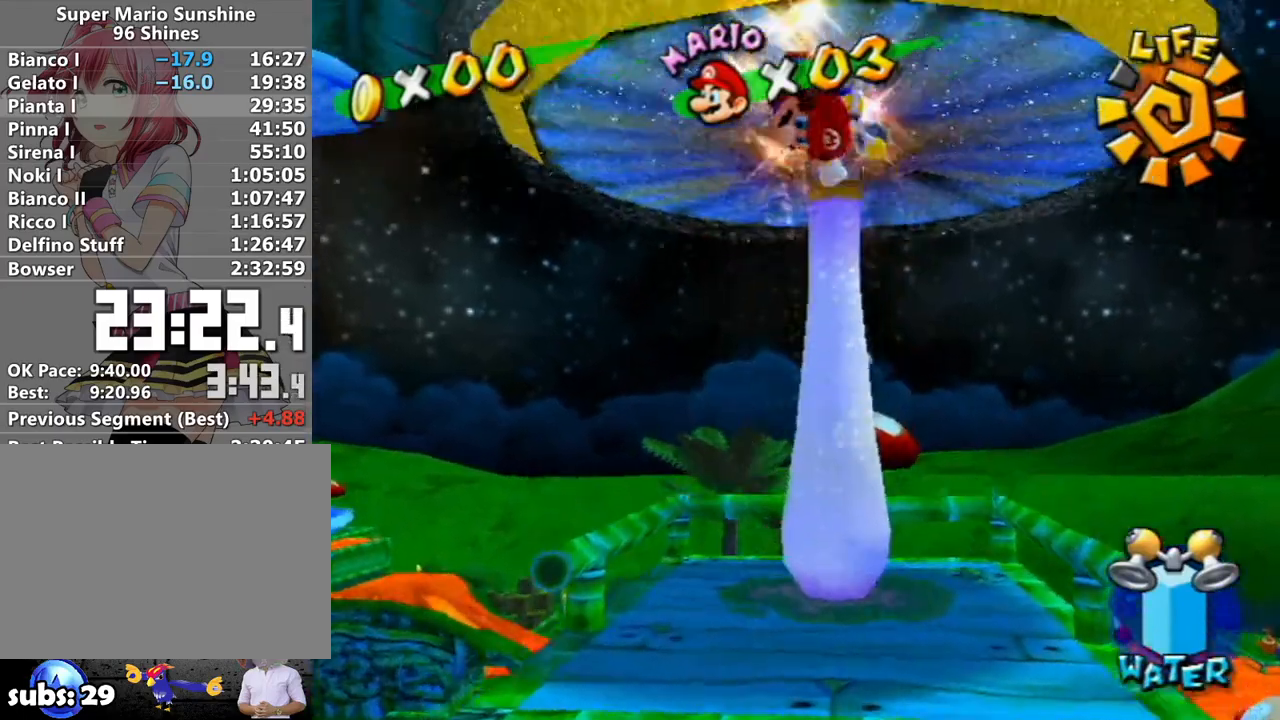
{"buttons": ["A"], "left_stick": "up-right", "right_stick": "center", "events": [[150, "R1", "down"], [333, "A", "up"], [367, "R1", "up"], [450, "A", "down"], [450, "left_stick", "up-right"]]}
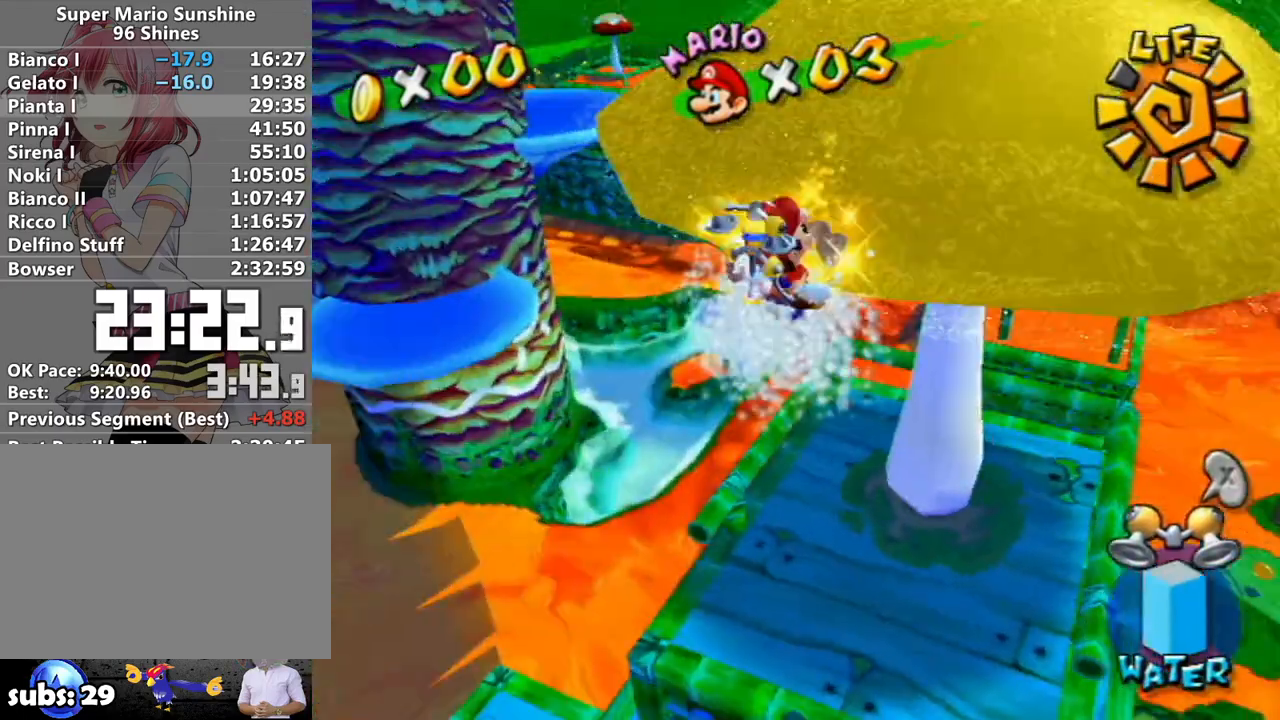
{"buttons": [], "left_stick": "up-right", "right_stick": "center", "events": [[17, "A", "up"], [150, "X", "down"], [267, "X", "up"]]}
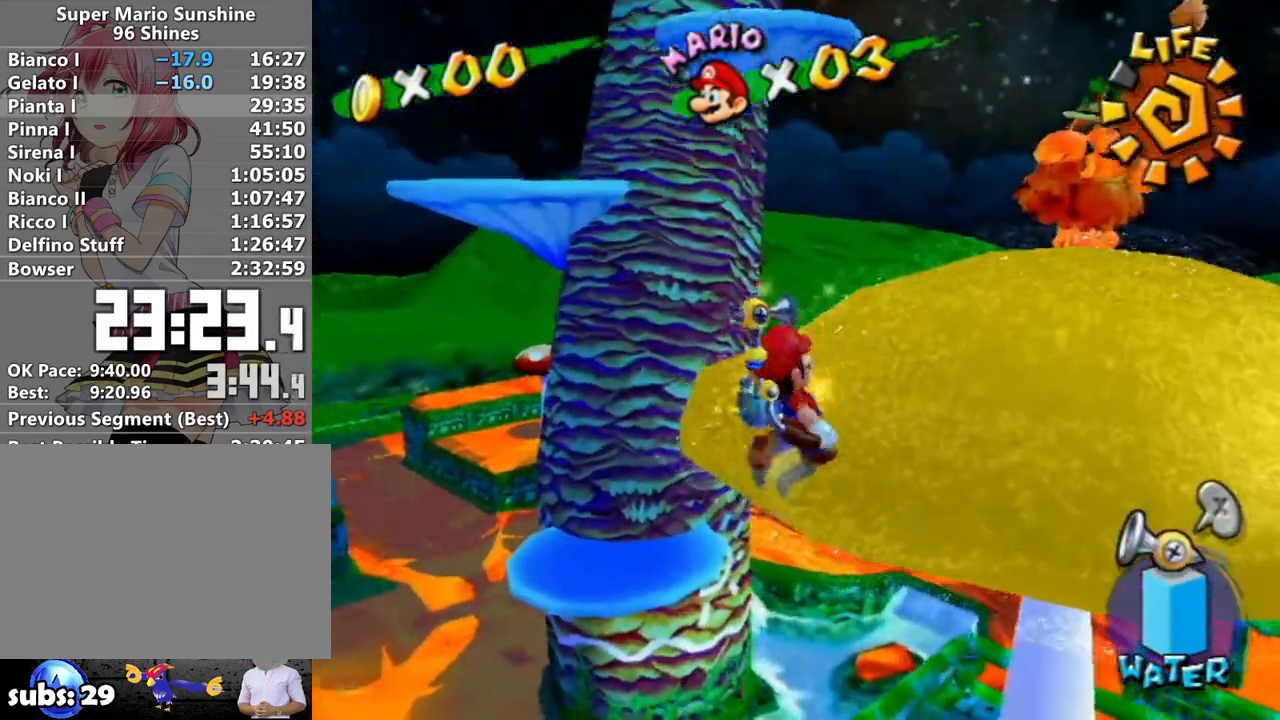
{"buttons": [], "left_stick": "center", "right_stick": "center", "events": [[17, "A", "down"], [17, "R1", "down"], [117, "R1", "up"], [150, "A", "up"], [183, "R1", "down"], [200, "A", "down"], [300, "A", "up"], [300, "R1", "up"], [367, "A", "down"], [367, "R1", "down"], [450, "R1", "up"], [483, "A", "up"], [483, "left_stick", "center"]]}
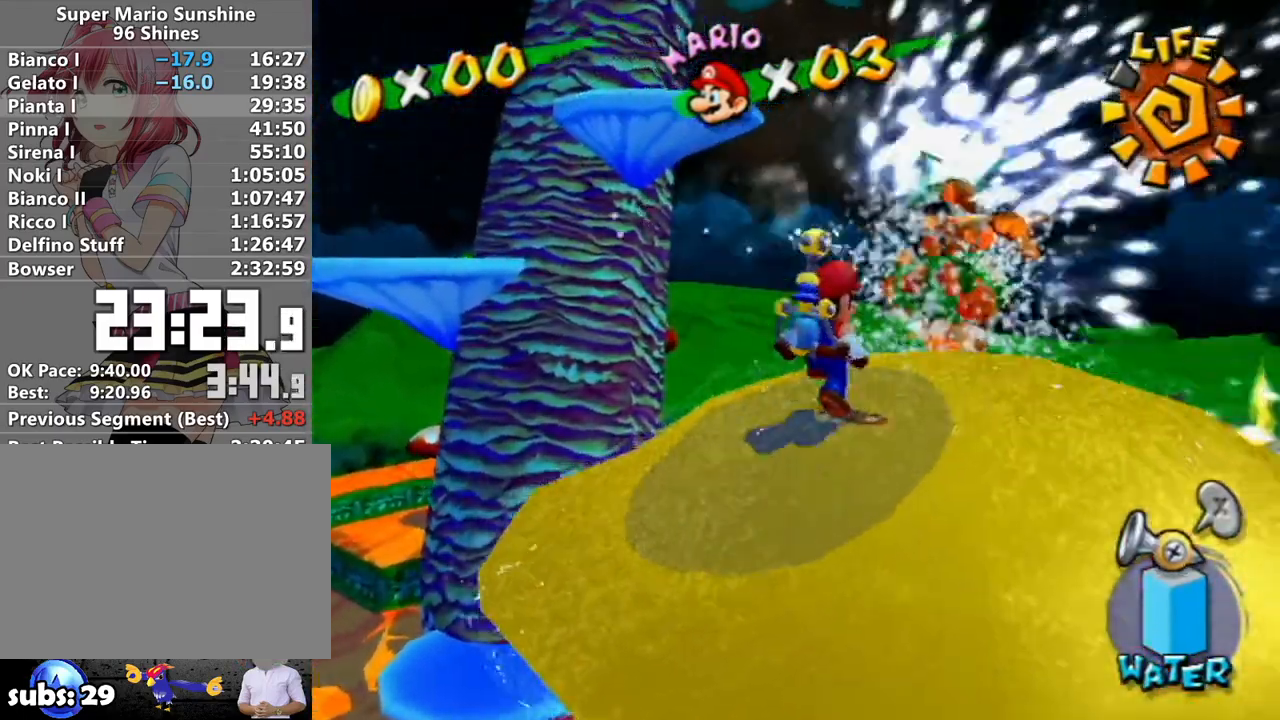
{"buttons": ["R1"], "left_stick": "center", "right_stick": "center", "events": [[83, "R1", "down"], [83, "right_stick", "left"], [433, "right_stick", "center"]]}
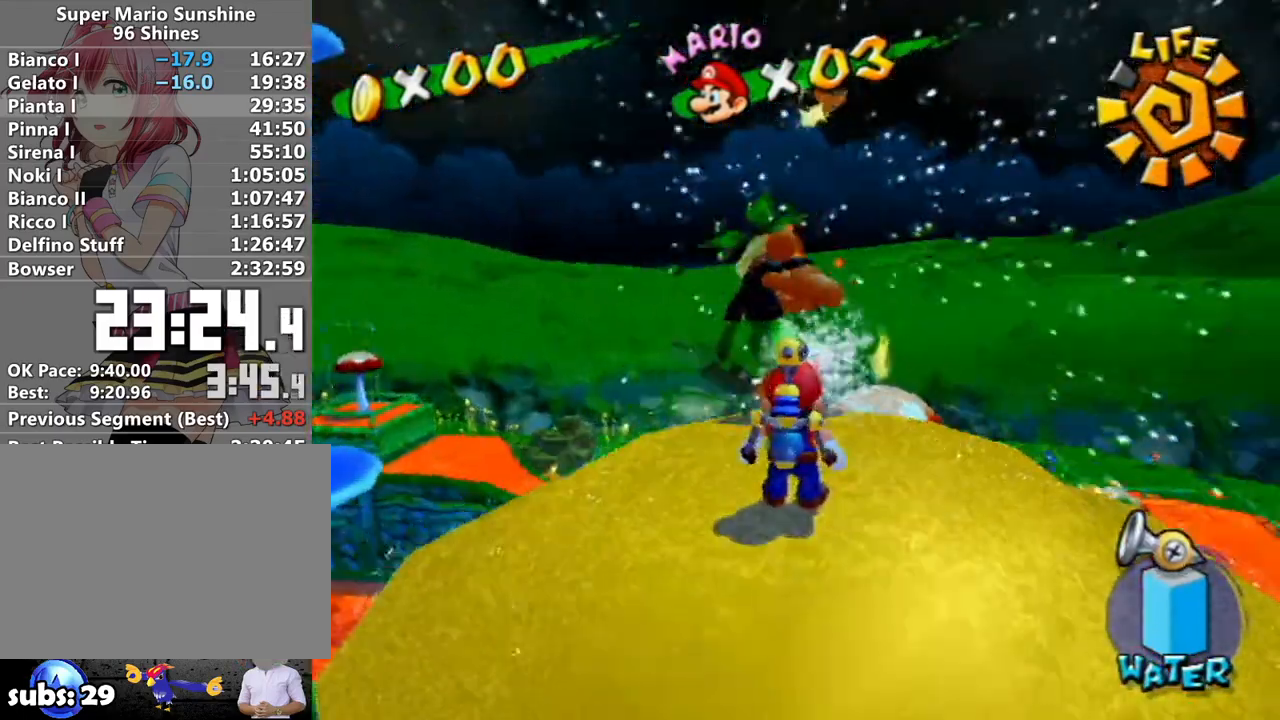
{"buttons": ["R1"], "left_stick": "center", "right_stick": "center", "events": [[50, "left_stick", "up"], [417, "left_stick", "center"]]}
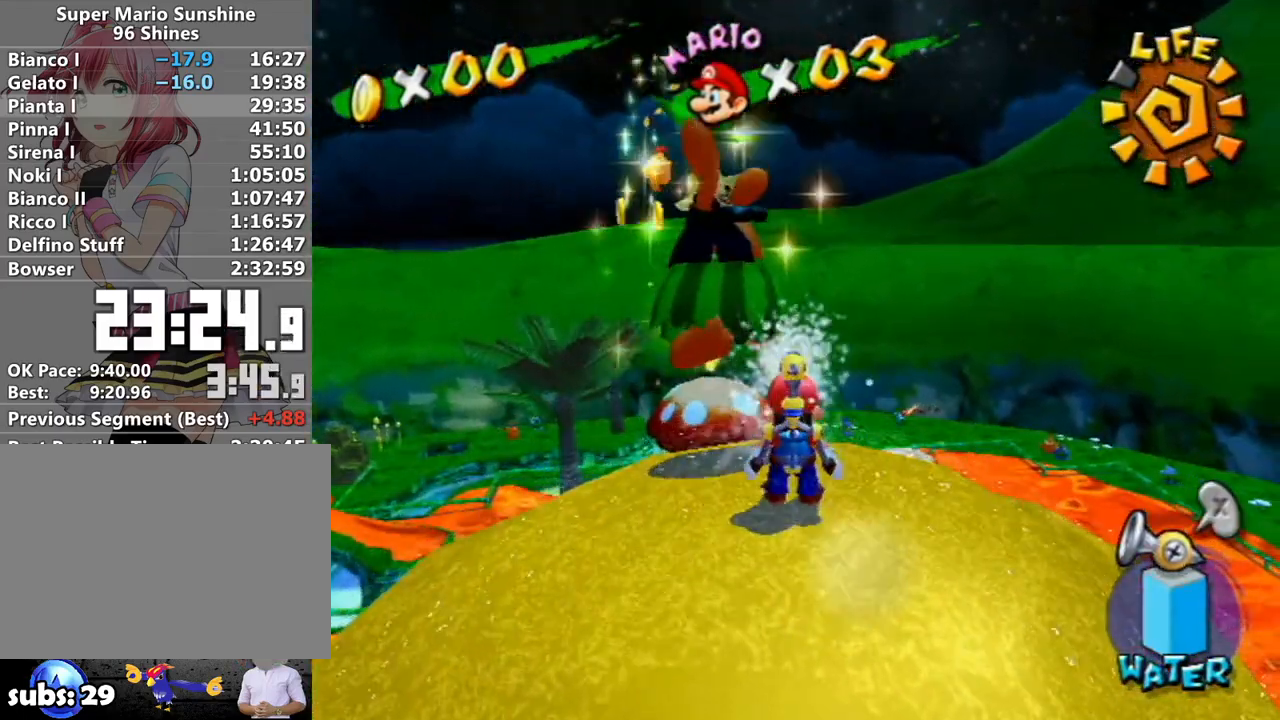
{"buttons": ["A", "B"], "left_stick": "center", "right_stick": "center", "events": [[17, "R1", "up"], [83, "B", "down"], [150, "B", "up"], [400, "A", "down"], [483, "B", "down"]]}
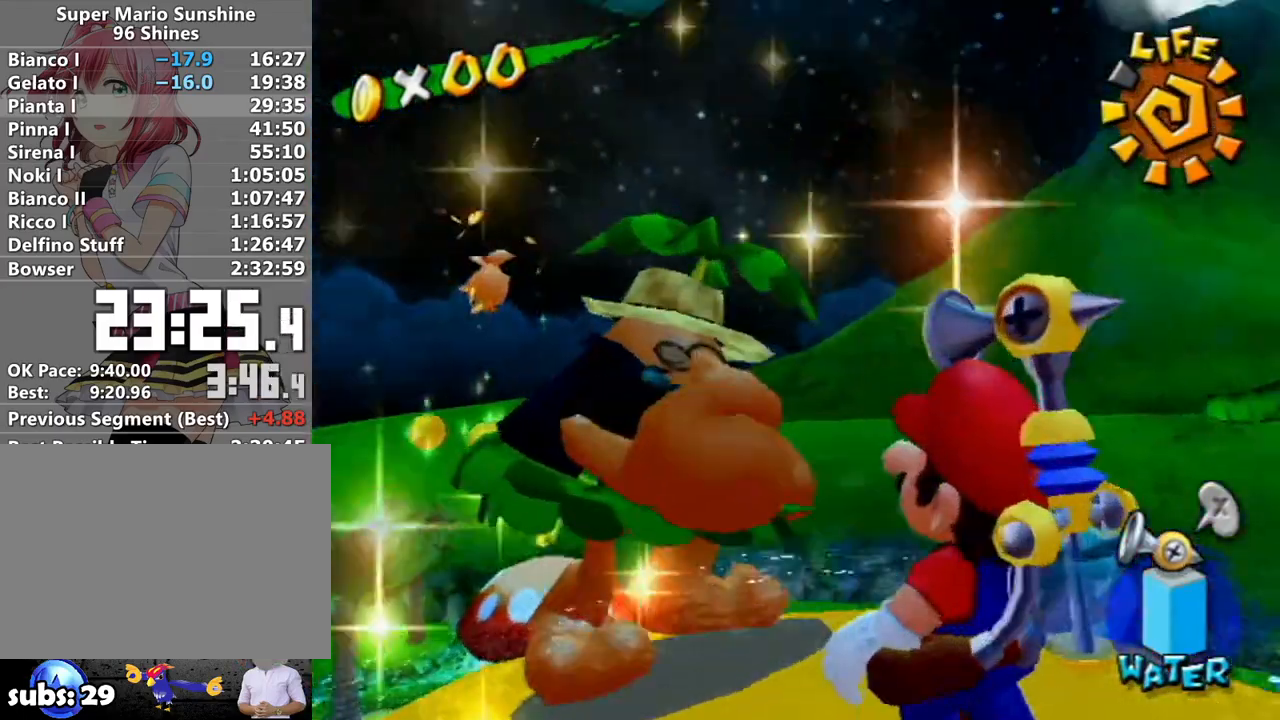
{"buttons": ["A"], "left_stick": "center", "right_stick": "center", "events": [[50, "B", "up"], [150, "B", "down"], [200, "B", "up"], [267, "B", "down"], [333, "B", "up"], [400, "B", "down"], [450, "B", "up"]]}
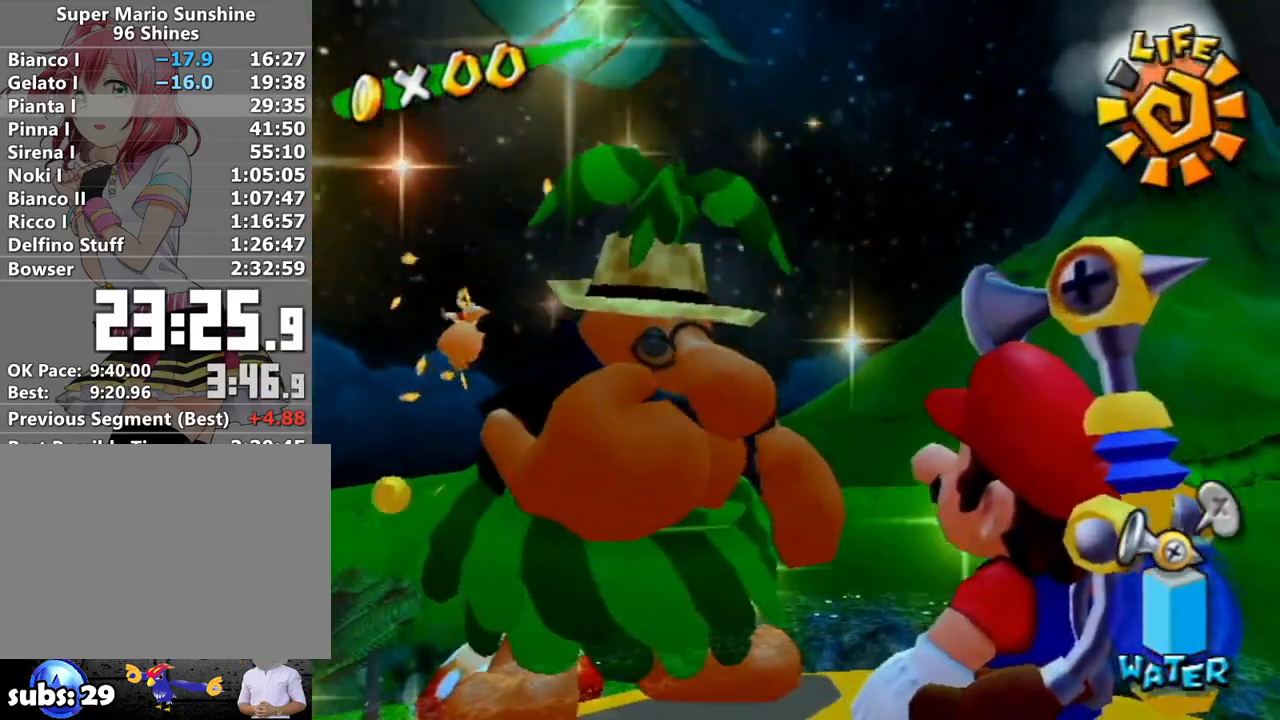
{"buttons": ["A"], "left_stick": "center", "right_stick": "center", "events": [[17, "B", "down"], [83, "B", "up"], [133, "B", "down"], [200, "B", "up"], [300, "B", "down"], [333, "B", "up"], [433, "B", "down"], [483, "B", "up"]]}
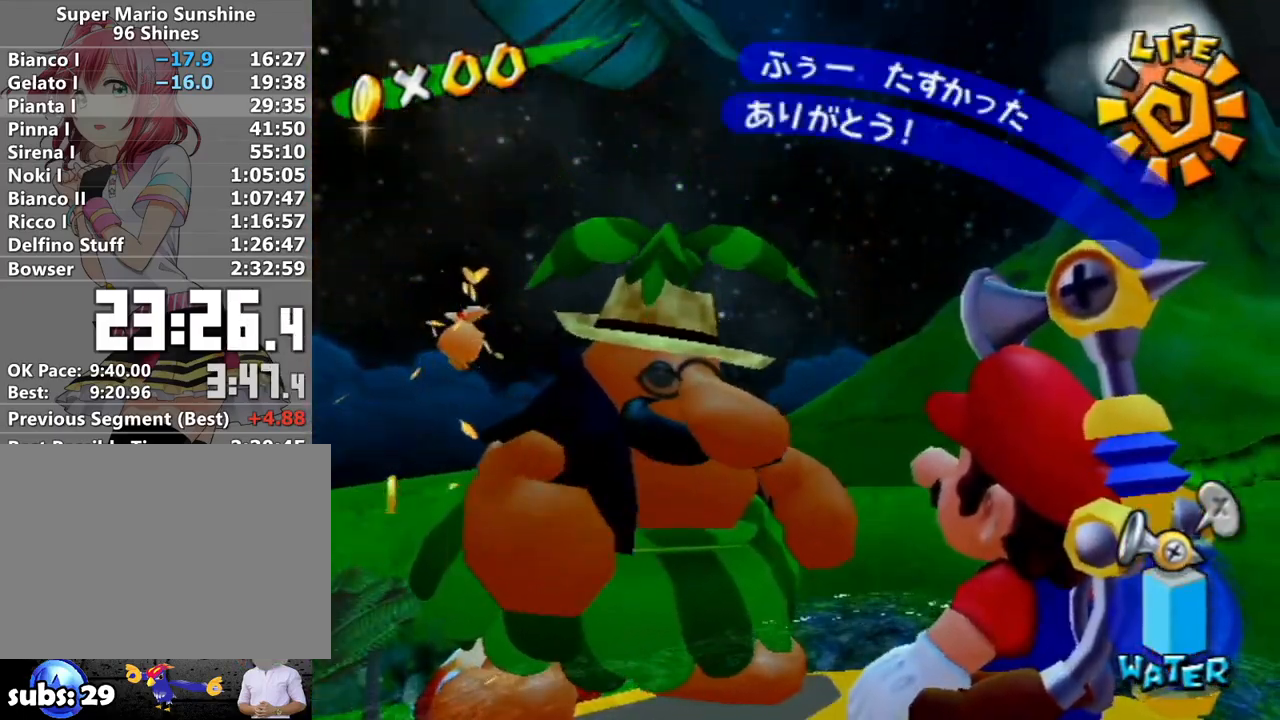
{"buttons": [], "left_stick": "center", "right_stick": "center", "events": [[50, "B", "down"], [117, "B", "up"], [150, "B", "down"], [233, "B", "up"], [367, "A", "up"]]}